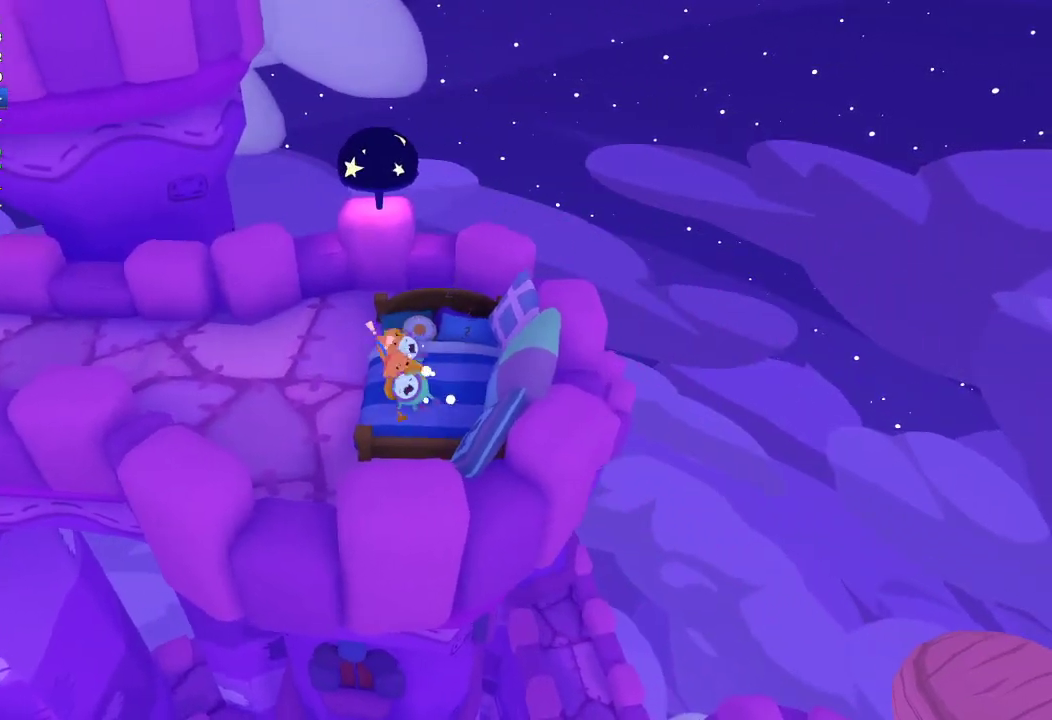
Gameplay with a controller (Xbox layout); each line is a JSON object with the inputs held at the frame after it. "events" lists button and stick changes between this image and that frame as [ms after this image, input, new state], when the widget could be followed in between.
{"buttons": [], "left_stick": "left", "right_stick": "left", "events": []}
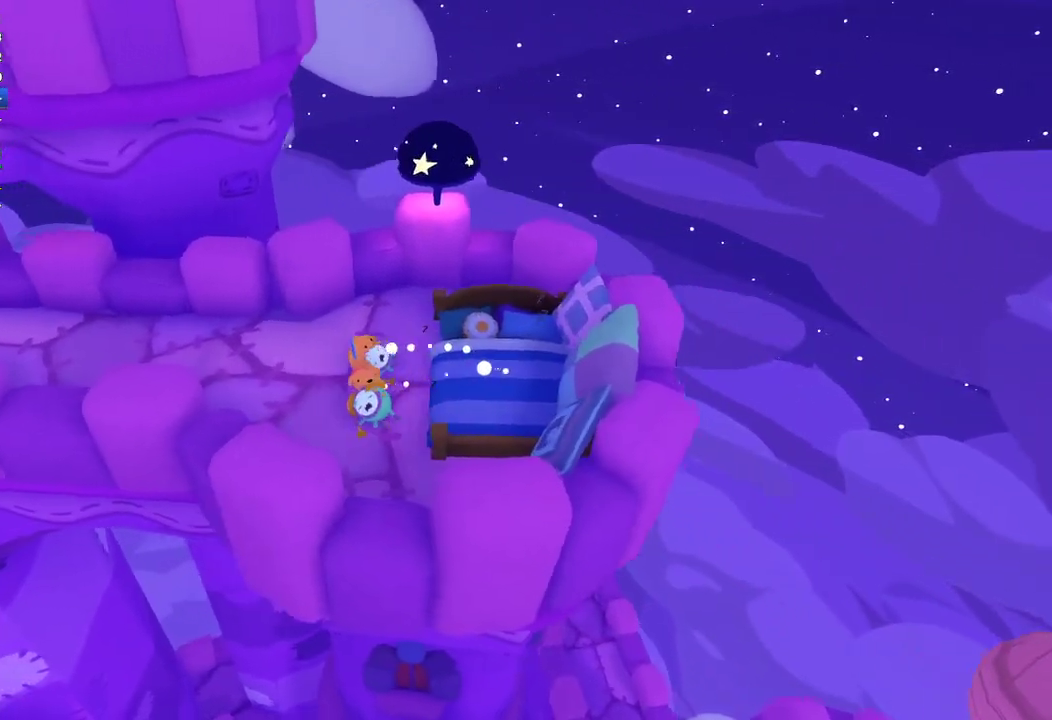
{"buttons": [], "left_stick": "left", "right_stick": "up-left", "events": [[67, "right_stick", "up-left"]]}
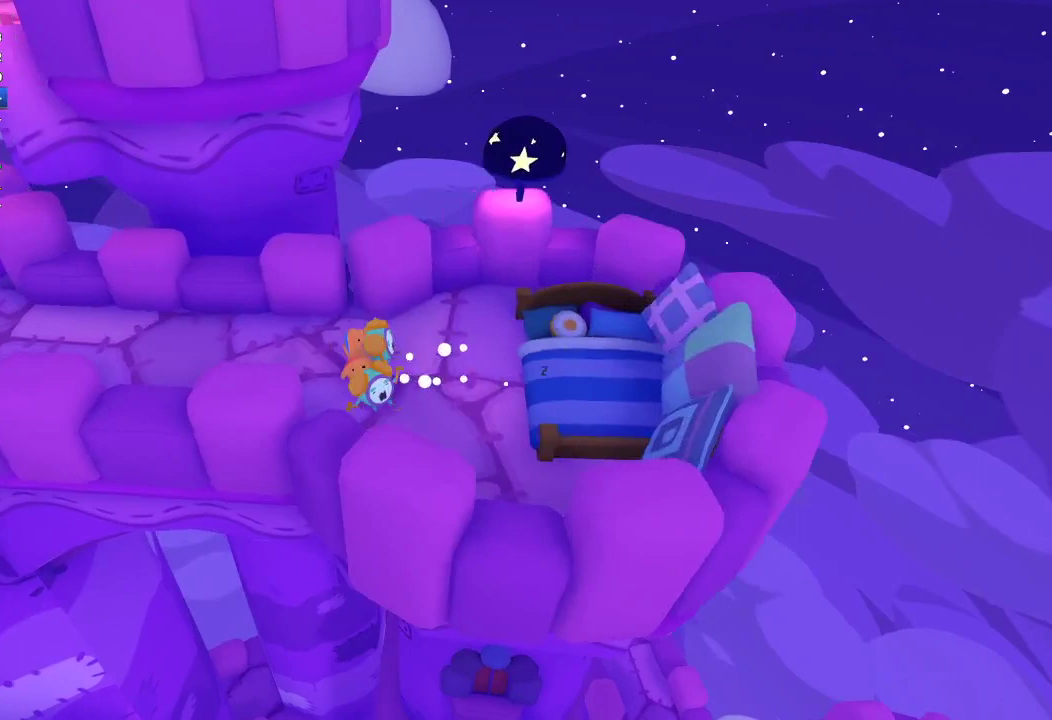
{"buttons": [], "left_stick": "left", "right_stick": "up-left", "events": []}
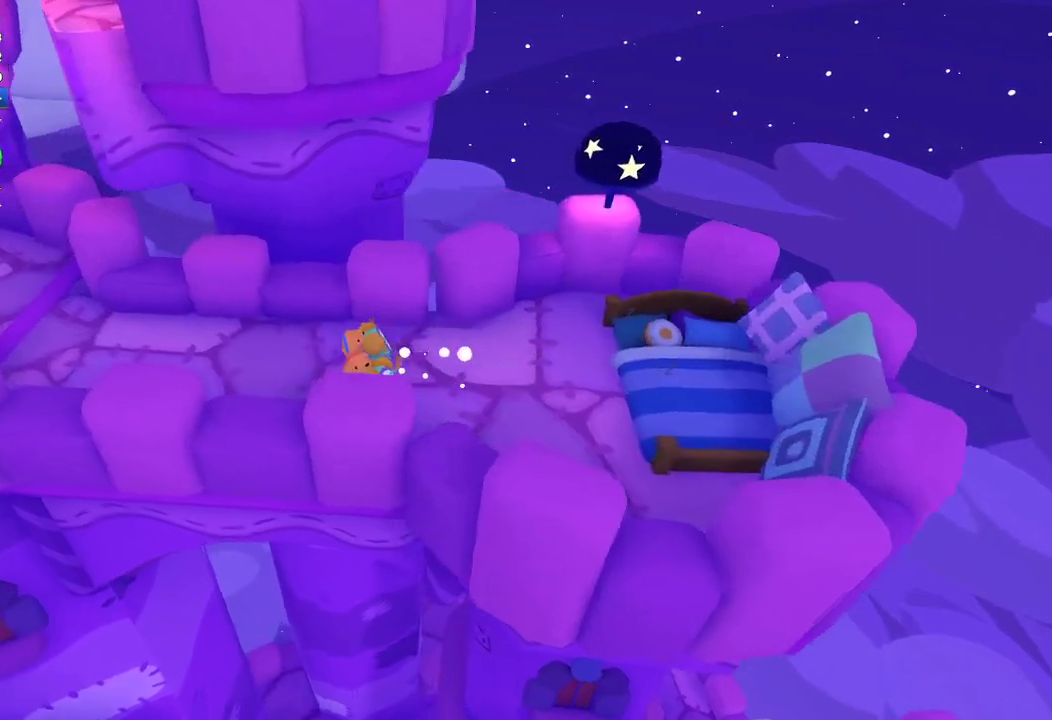
{"buttons": [], "left_stick": "left", "right_stick": "left", "events": [[200, "right_stick", "left"]]}
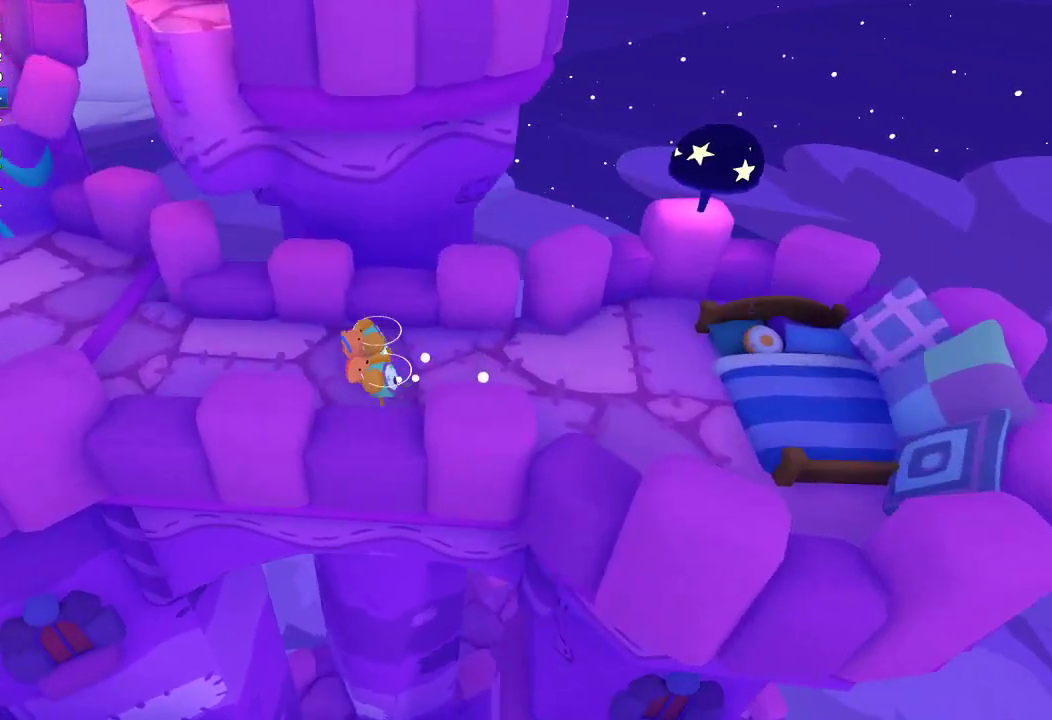
{"buttons": [], "left_stick": "down-left", "right_stick": "left", "events": [[233, "left_stick", "down-left"]]}